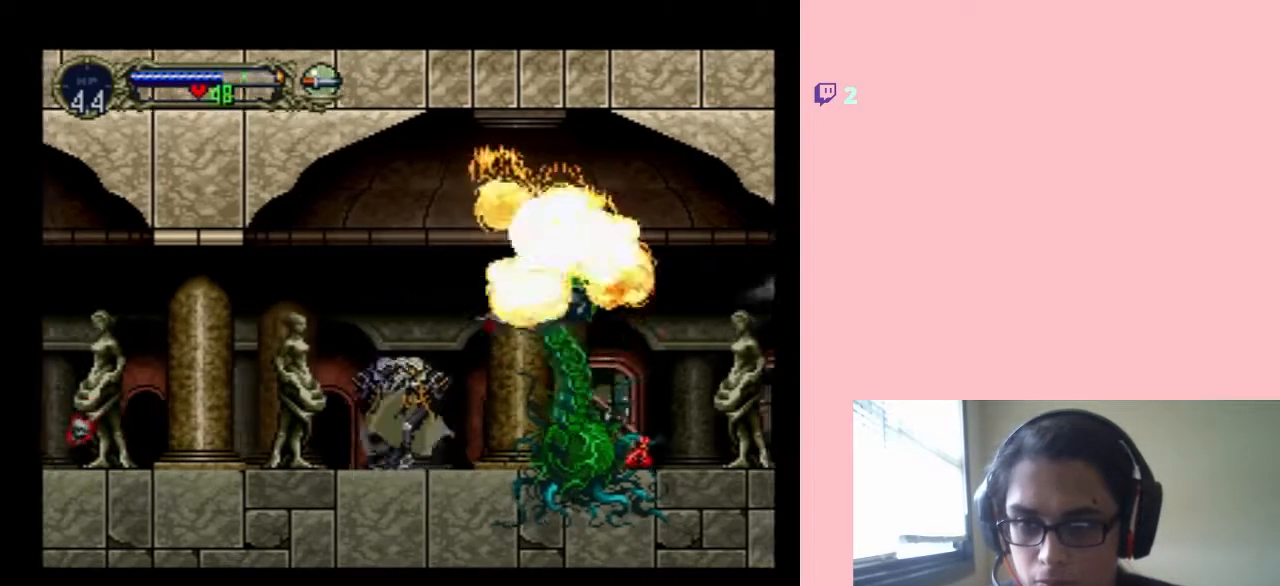
Gameplay with a controller (Nintendo layout); each line is a JSON object with the inputs held at the frame after it. "events" lists button and stick changes between this image and that frame as [ms after this image, input, new state], when the widget could be followed in between. Not read: L3 R3.
{"buttons": ["DPAD_DOWN"], "left_stick": "center", "right_stick": "center", "events": [[50, "DPAD_DOWN", "down"], [150, "Y", "down"], [233, "DPAD_RIGHT", "up"], [417, "Y", "up"]]}
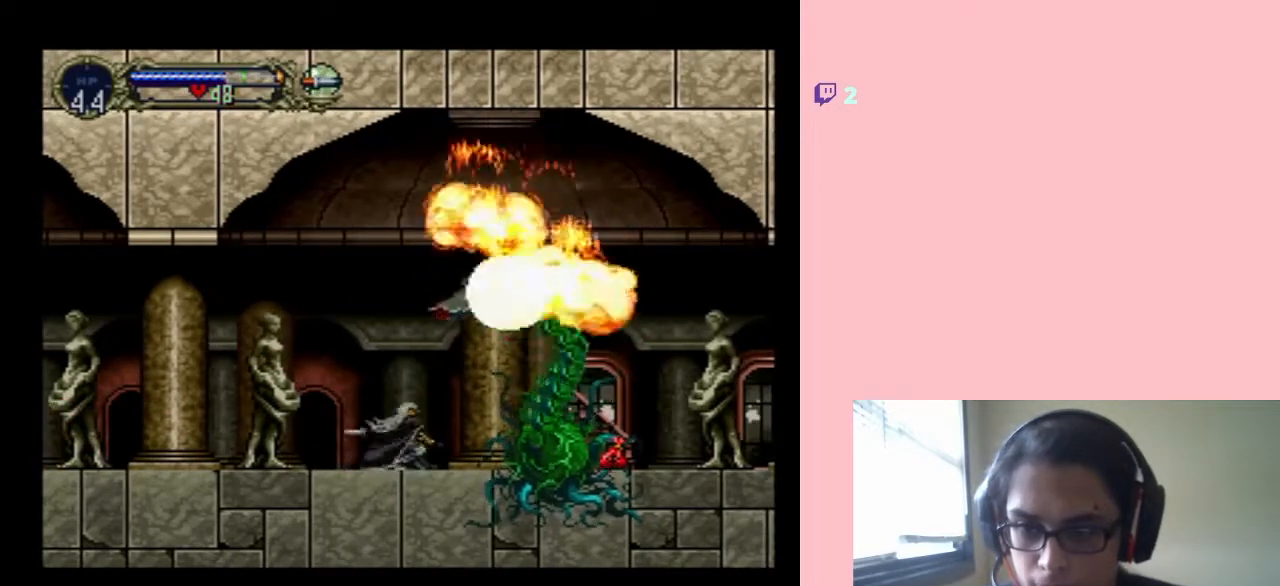
{"buttons": ["DPAD_RIGHT"], "left_stick": "center", "right_stick": "center", "events": [[100, "DPAD_DOWN", "up"], [283, "DPAD_RIGHT", "down"]]}
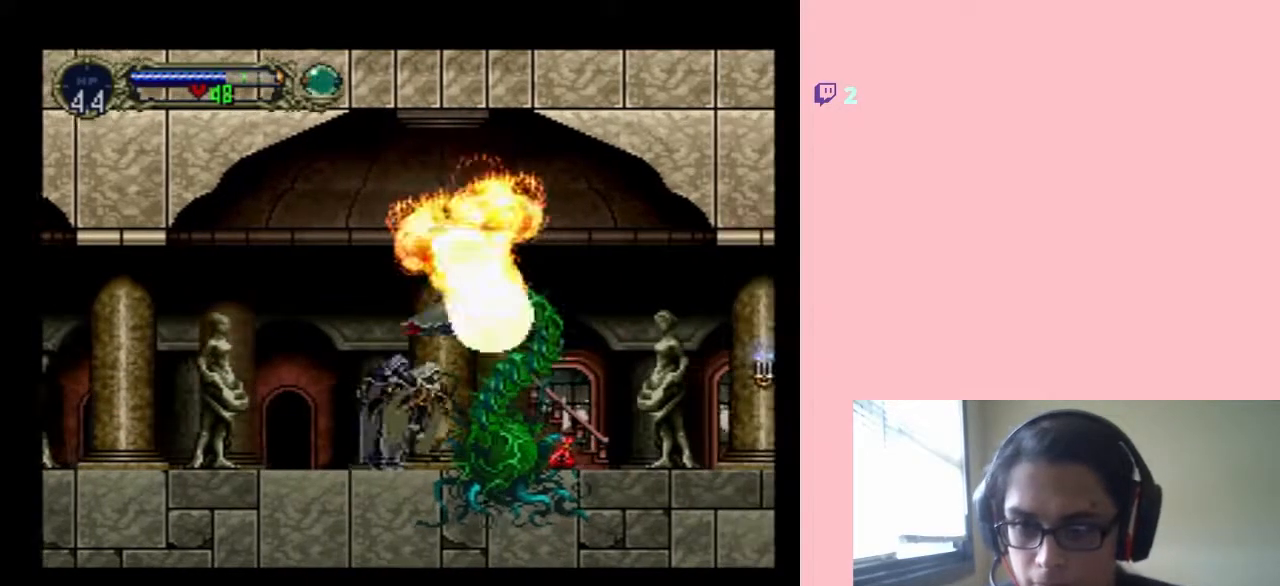
{"buttons": ["DPAD_RIGHT"], "left_stick": "center", "right_stick": "center", "events": []}
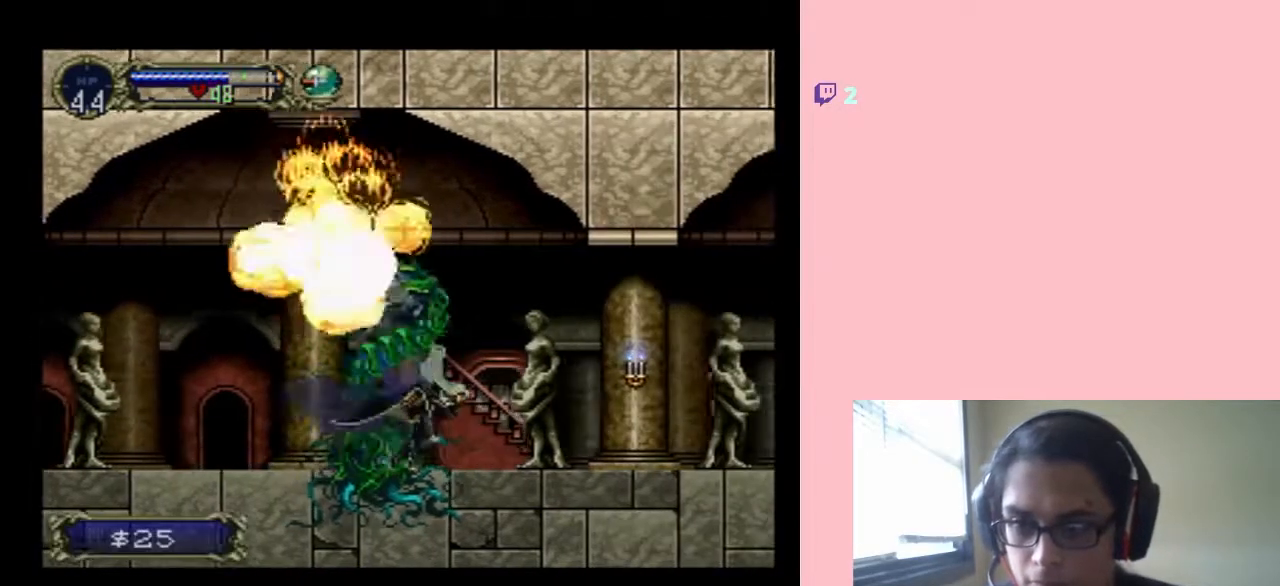
{"buttons": [], "left_stick": "center", "right_stick": "center", "events": [[333, "DPAD_RIGHT", "up"]]}
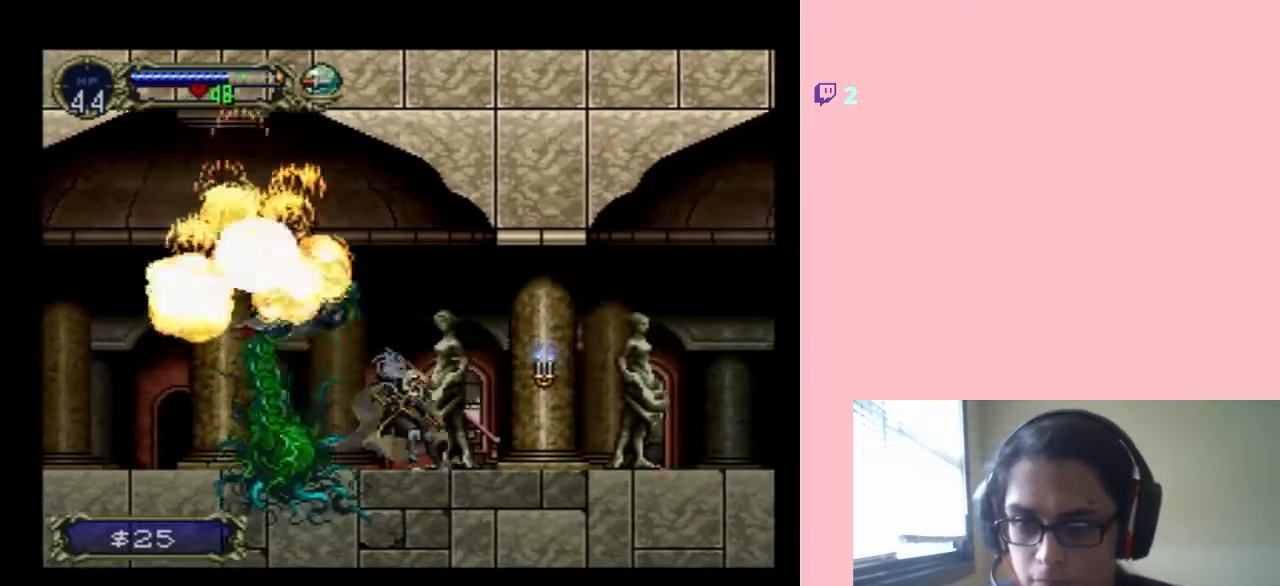
{"buttons": ["Y"], "left_stick": "center", "right_stick": "center", "events": [[150, "DPAD_RIGHT", "down"], [300, "Y", "down"], [383, "DPAD_RIGHT", "up"]]}
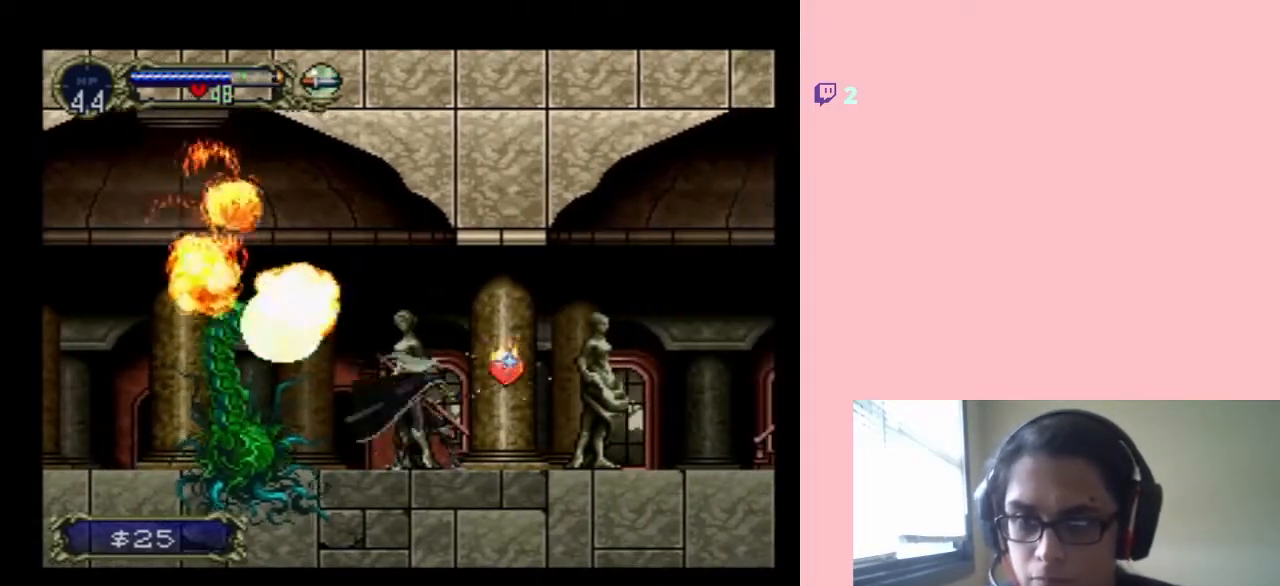
{"buttons": ["DPAD_RIGHT"], "left_stick": "center", "right_stick": "center", "events": [[150, "DPAD_RIGHT", "down"], [367, "Y", "up"]]}
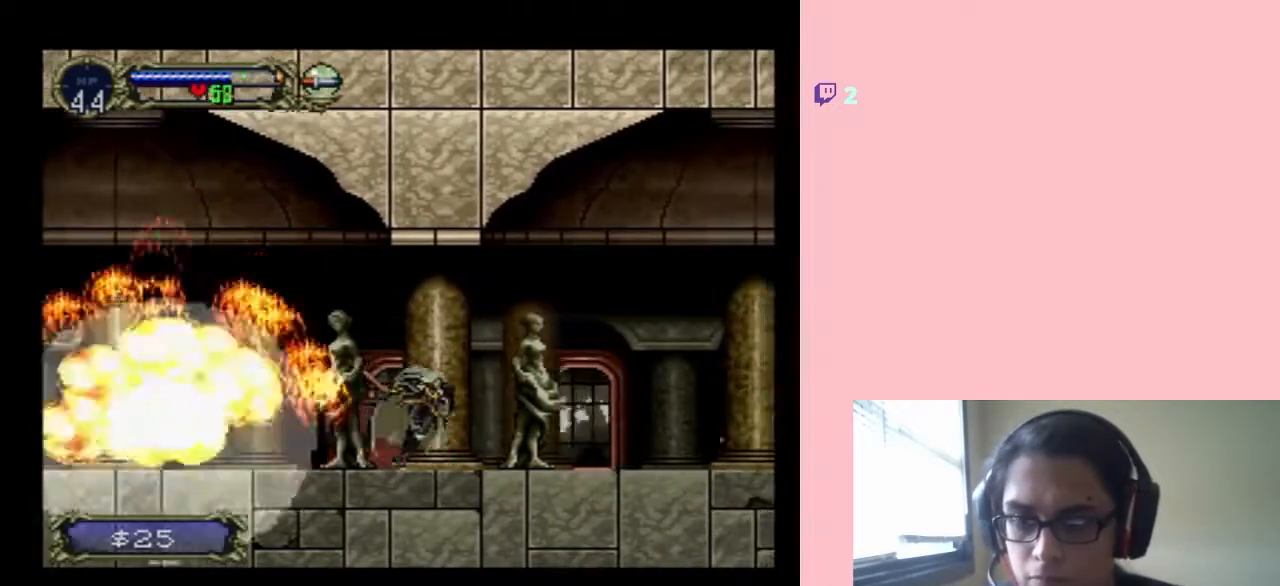
{"buttons": ["DPAD_RIGHT"], "left_stick": "center", "right_stick": "center", "events": []}
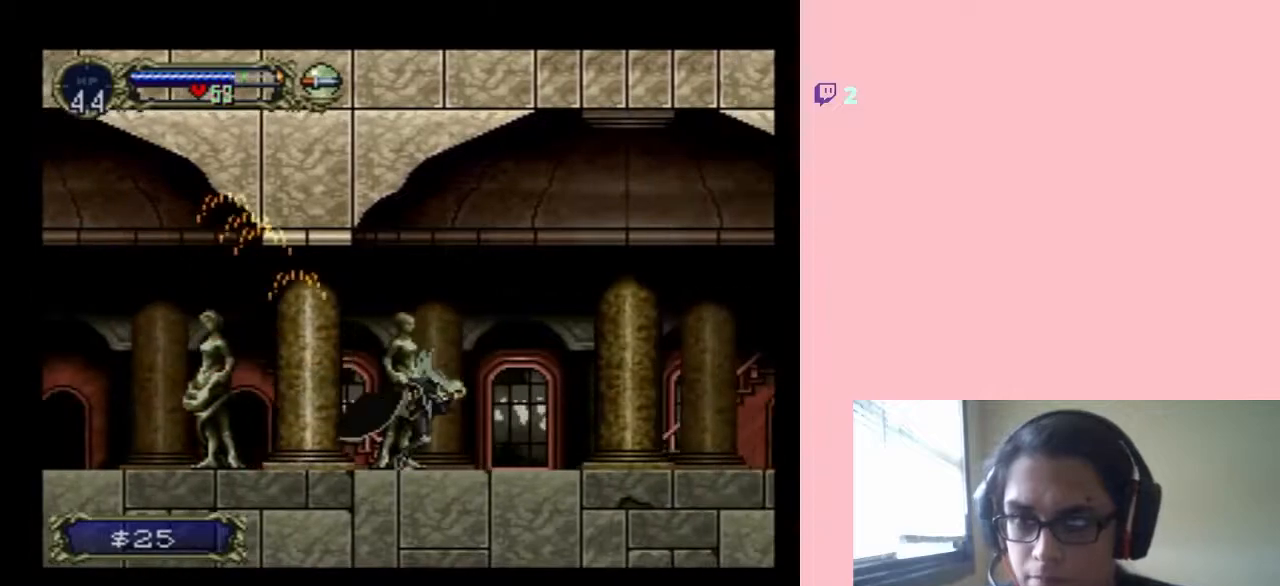
{"buttons": ["DPAD_RIGHT"], "left_stick": "center", "right_stick": "center", "events": []}
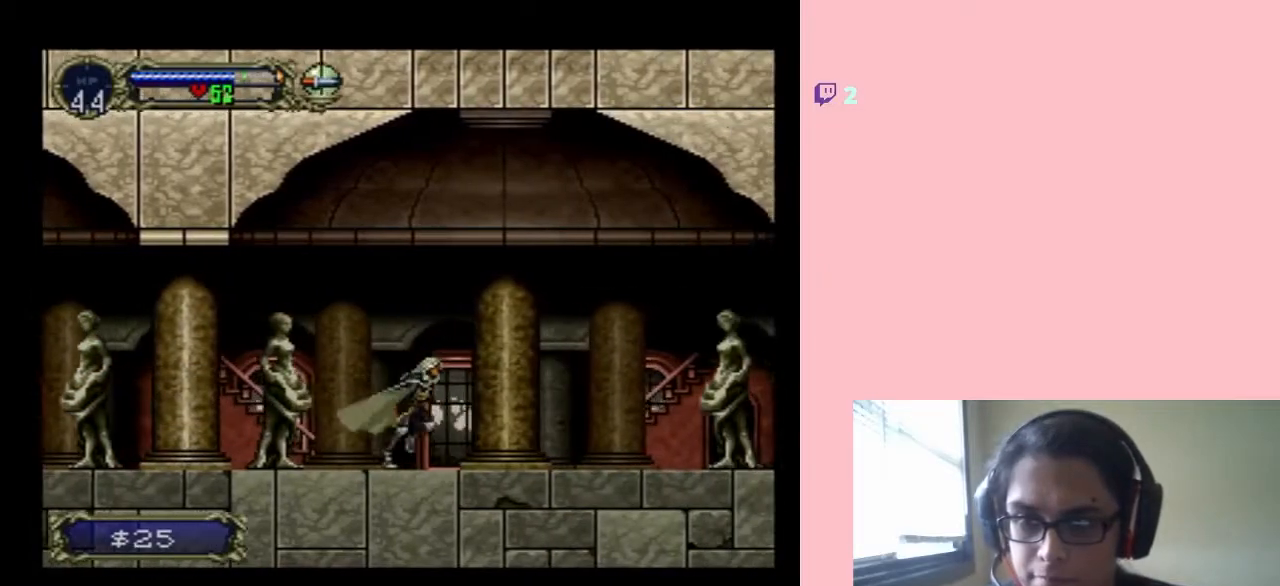
{"buttons": ["DPAD_DOWN", "DPAD_RIGHT"], "left_stick": "center", "right_stick": "center", "events": [[233, "DPAD_RIGHT", "up"], [267, "DPAD_LEFT", "down"], [417, "DPAD_LEFT", "up"], [417, "DPAD_UP", "down"], [500, "DPAD_DOWN", "down"], [500, "DPAD_RIGHT", "down"], [500, "DPAD_UP", "up"]]}
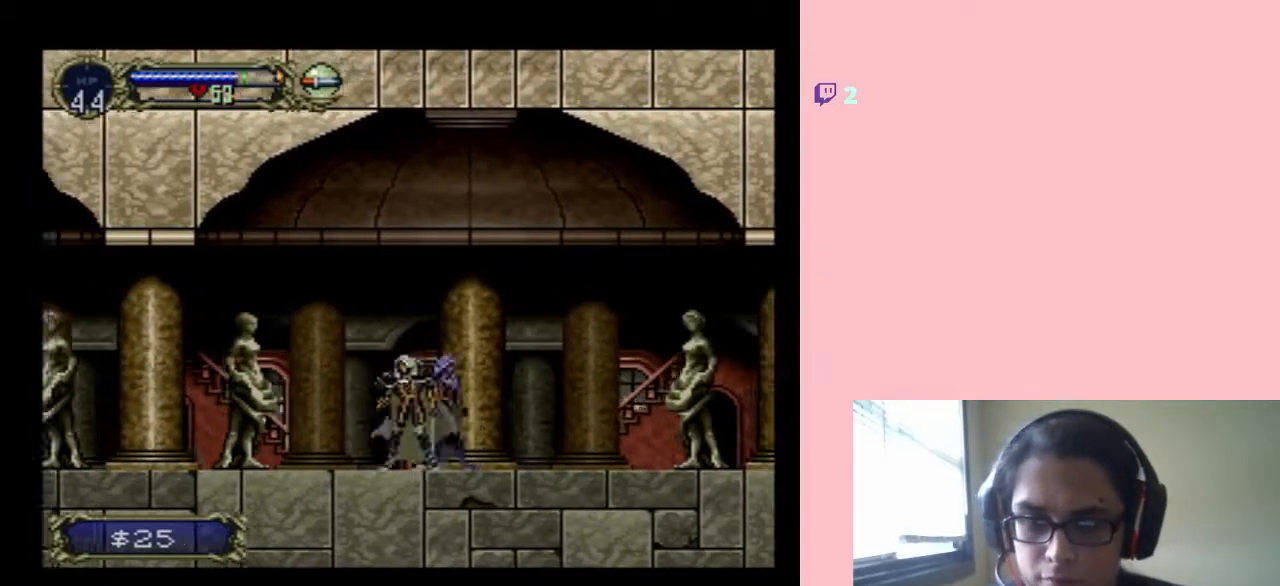
{"buttons": [], "left_stick": "center", "right_stick": "center", "events": [[183, "DPAD_RIGHT", "up"], [183, "Y", "down"], [400, "DPAD_DOWN", "up"], [483, "Y", "up"]]}
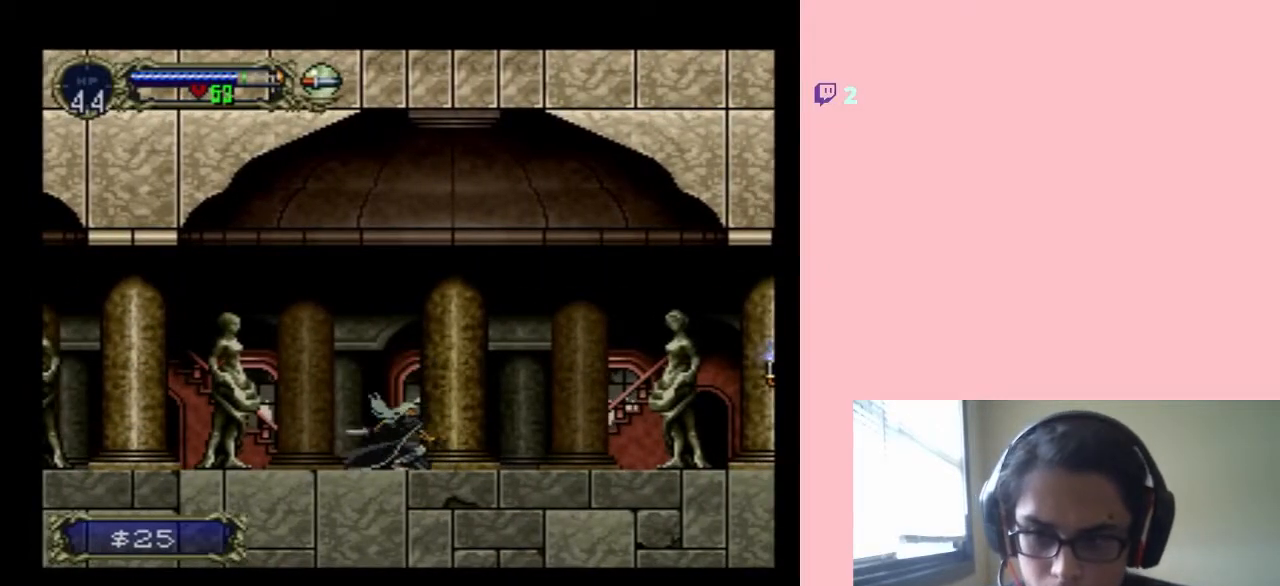
{"buttons": ["DPAD_LEFT"], "left_stick": "center", "right_stick": "center", "events": [[83, "DPAD_RIGHT", "down"], [267, "DPAD_RIGHT", "up"], [500, "DPAD_LEFT", "down"]]}
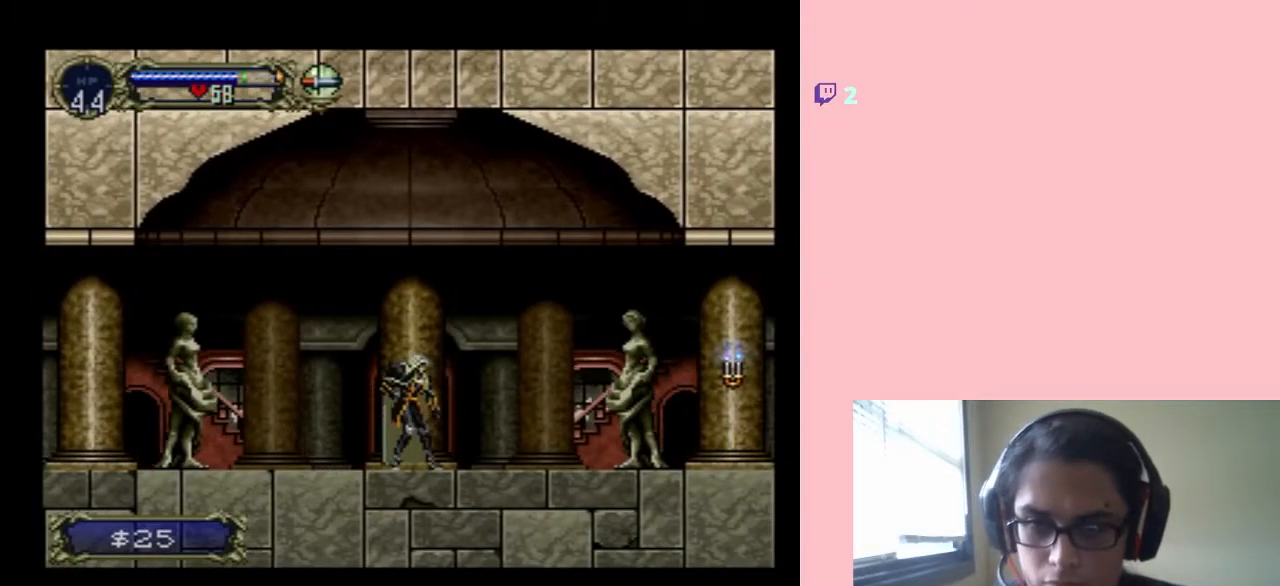
{"buttons": ["DPAD_DOWN"], "left_stick": "center", "right_stick": "center", "events": [[150, "DPAD_LEFT", "up"], [217, "DPAD_RIGHT", "down"], [300, "DPAD_RIGHT", "up"], [483, "DPAD_DOWN", "down"]]}
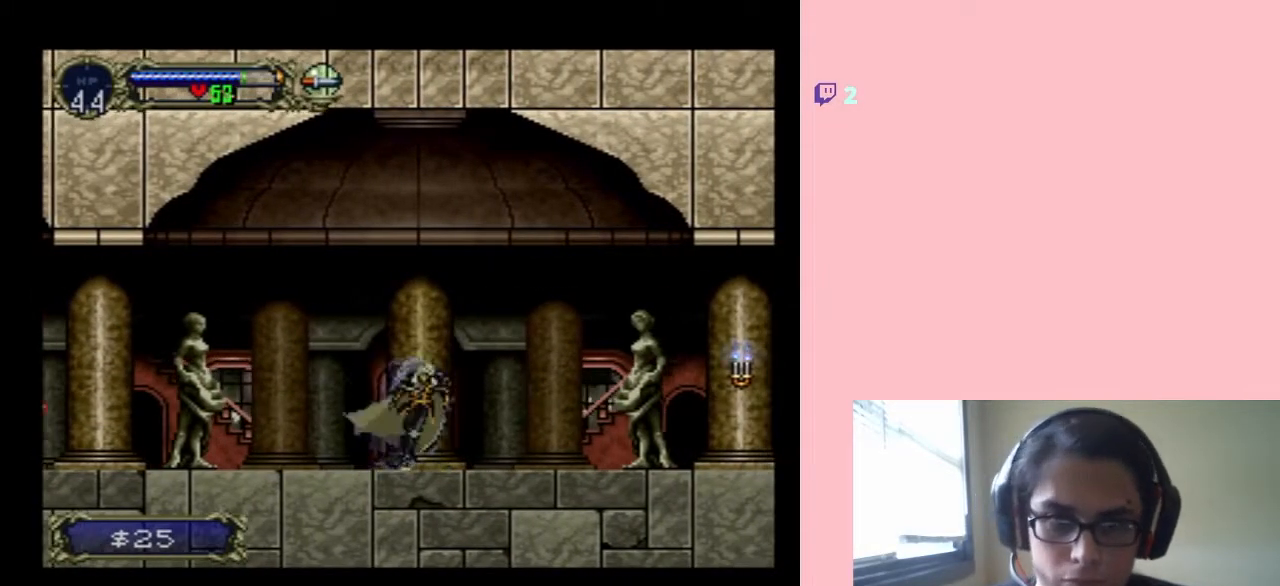
{"buttons": [], "left_stick": "center", "right_stick": "center", "events": [[150, "Y", "down"], [167, "DPAD_DOWN", "up"], [300, "Y", "up"]]}
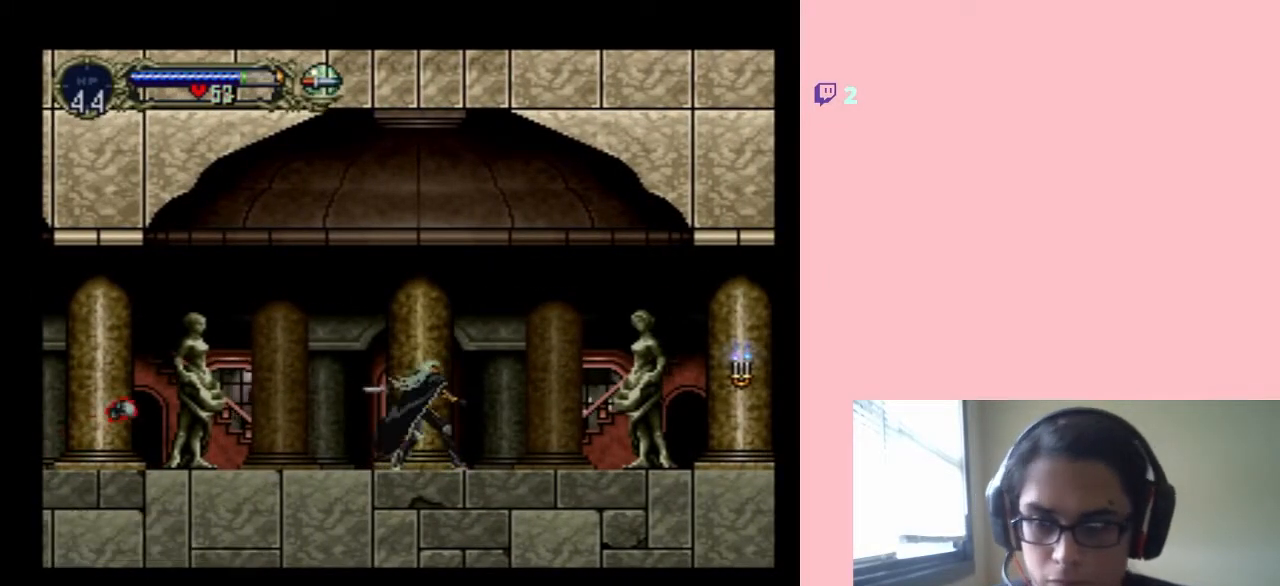
{"buttons": ["DPAD_RIGHT"], "left_stick": "center", "right_stick": "center", "events": [[217, "DPAD_LEFT", "down"], [333, "DPAD_LEFT", "up"], [367, "DPAD_RIGHT", "down"]]}
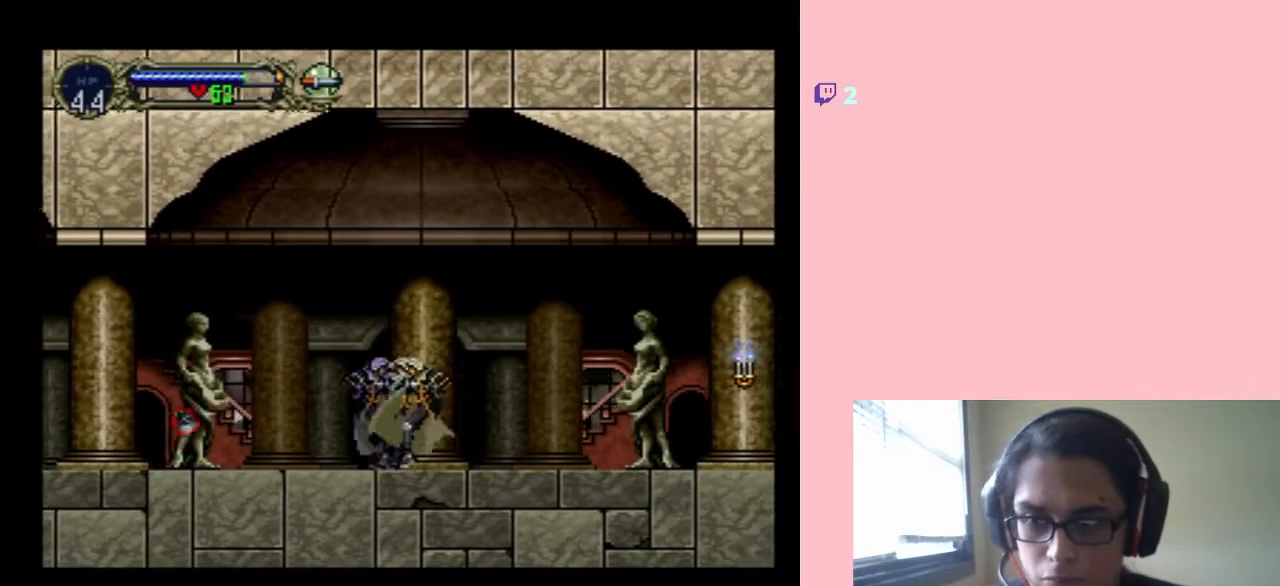
{"buttons": [], "left_stick": "center", "right_stick": "center", "events": [[17, "DPAD_RIGHT", "up"], [17, "DPAD_UP", "down"], [167, "DPAD_DOWN", "down"], [167, "DPAD_UP", "up"], [267, "Y", "down"], [383, "DPAD_DOWN", "up"], [433, "Y", "up"]]}
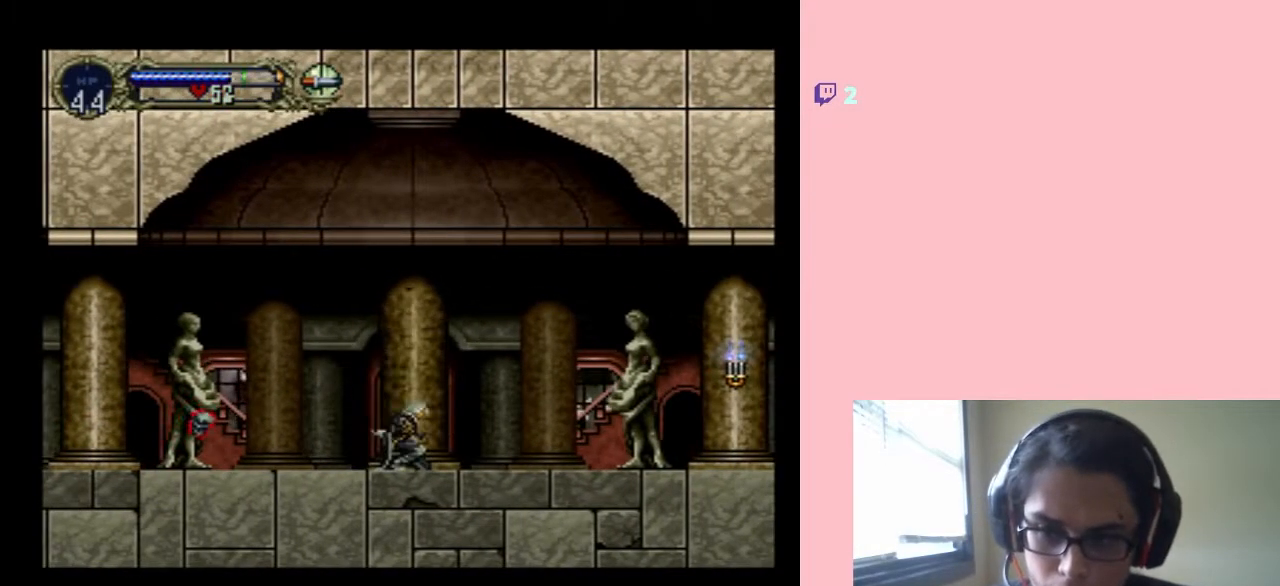
{"buttons": [], "left_stick": "center", "right_stick": "center", "events": []}
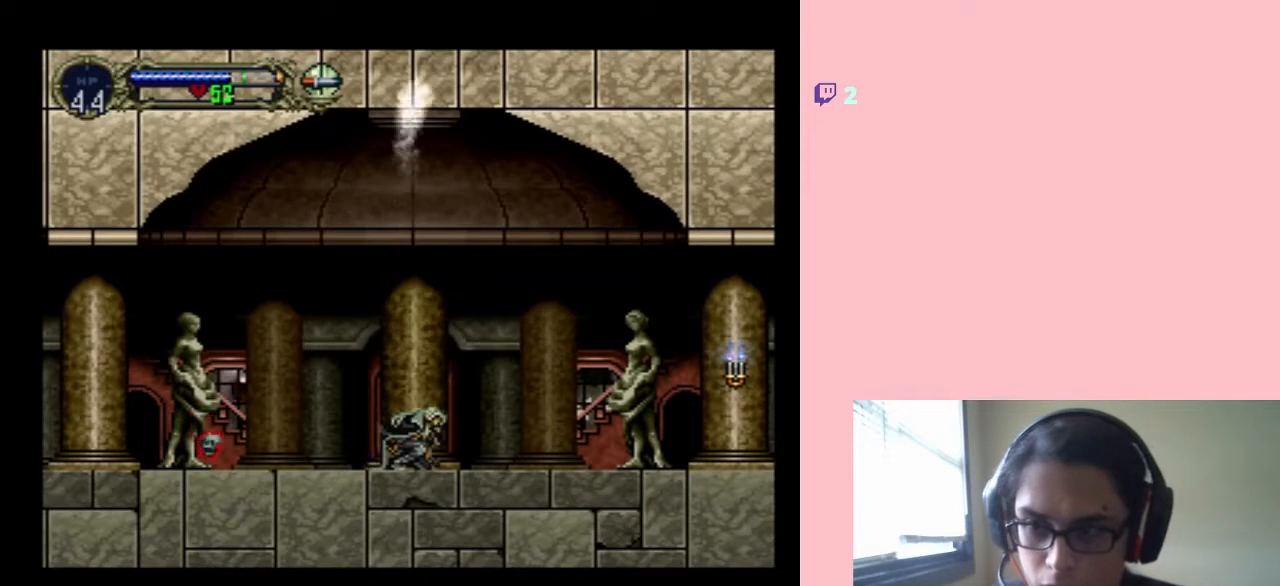
{"buttons": ["DPAD_RIGHT"], "left_stick": "center", "right_stick": "center", "events": [[17, "DPAD_RIGHT", "down"]]}
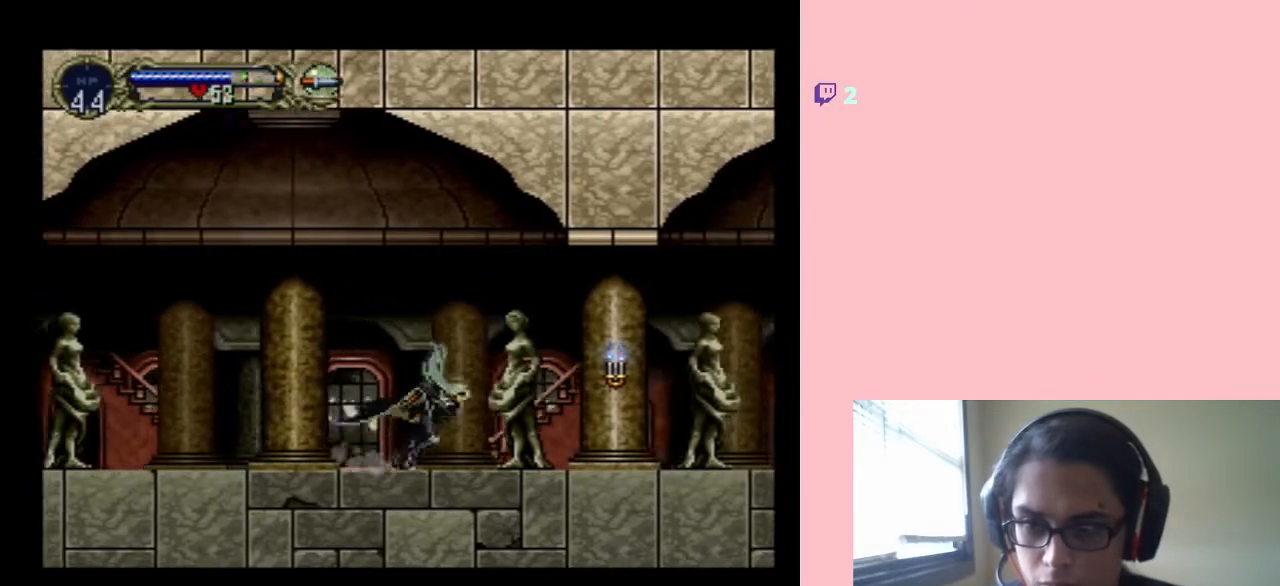
{"buttons": ["Y", "DPAD_RIGHT"], "left_stick": "center", "right_stick": "center", "events": [[367, "Y", "down"]]}
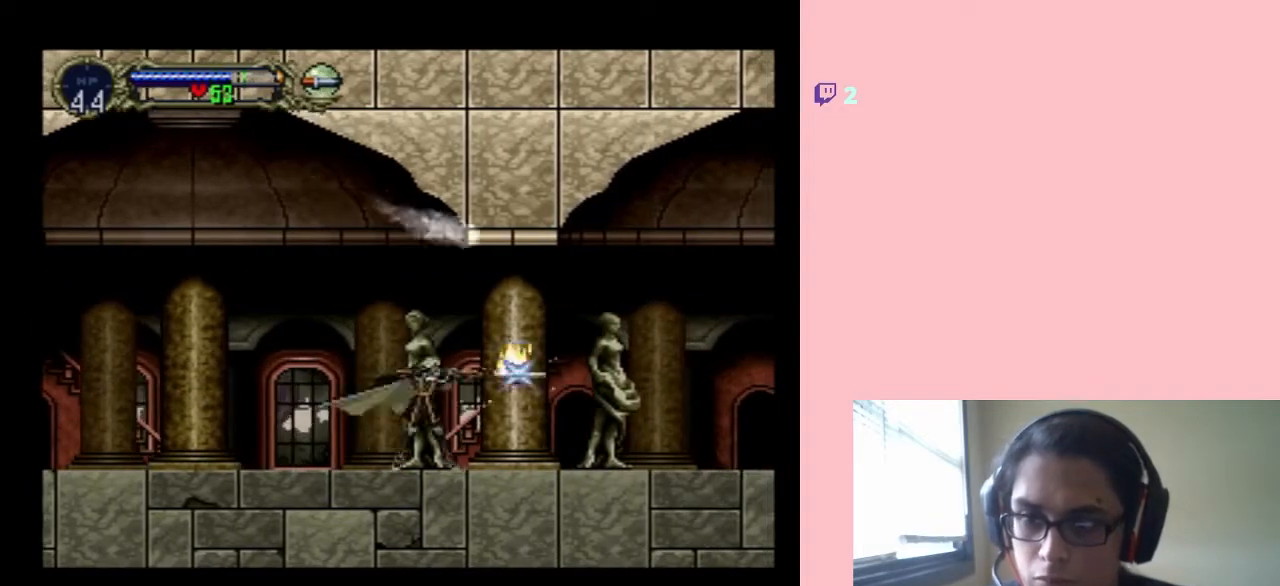
{"buttons": ["DPAD_RIGHT"], "left_stick": "center", "right_stick": "center", "events": [[83, "Y", "up"]]}
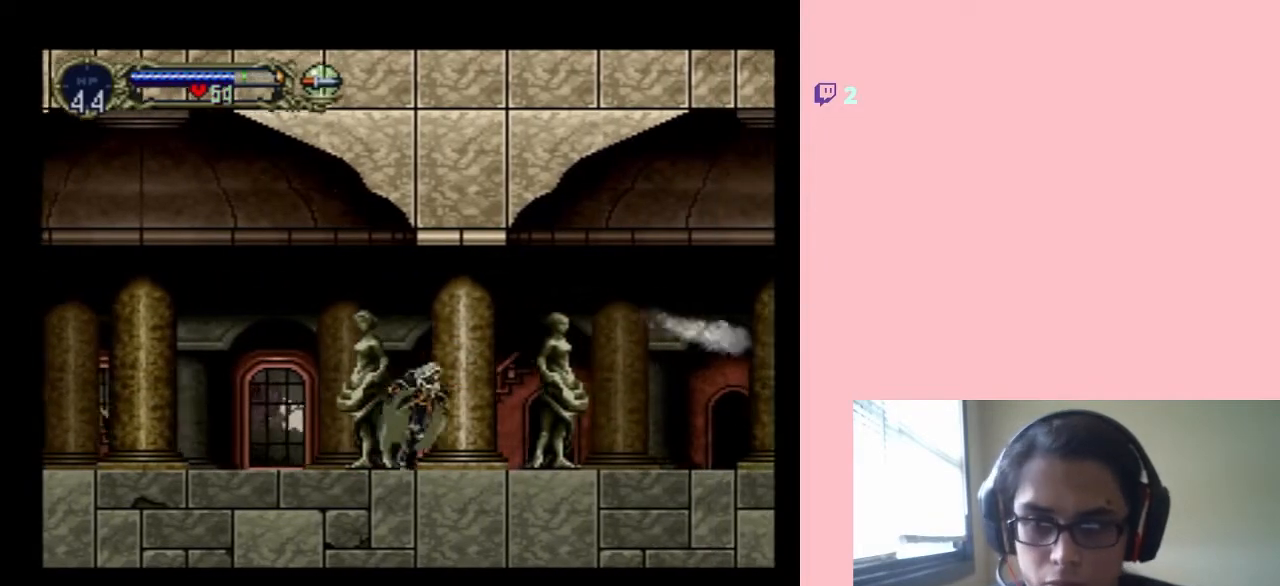
{"buttons": ["DPAD_RIGHT"], "left_stick": "center", "right_stick": "center", "events": []}
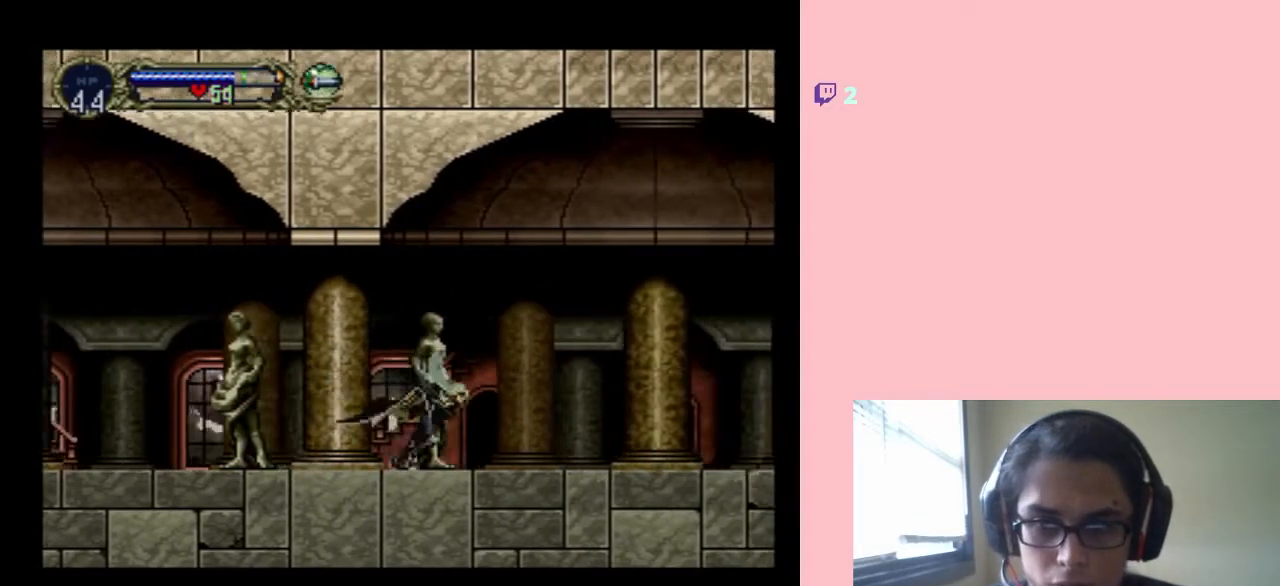
{"buttons": ["DPAD_UP"], "left_stick": "center", "right_stick": "center", "events": [[17, "DPAD_RIGHT", "up"], [133, "DPAD_LEFT", "down"], [283, "DPAD_LEFT", "up"], [317, "DPAD_RIGHT", "down"], [467, "DPAD_RIGHT", "up"], [467, "DPAD_UP", "down"]]}
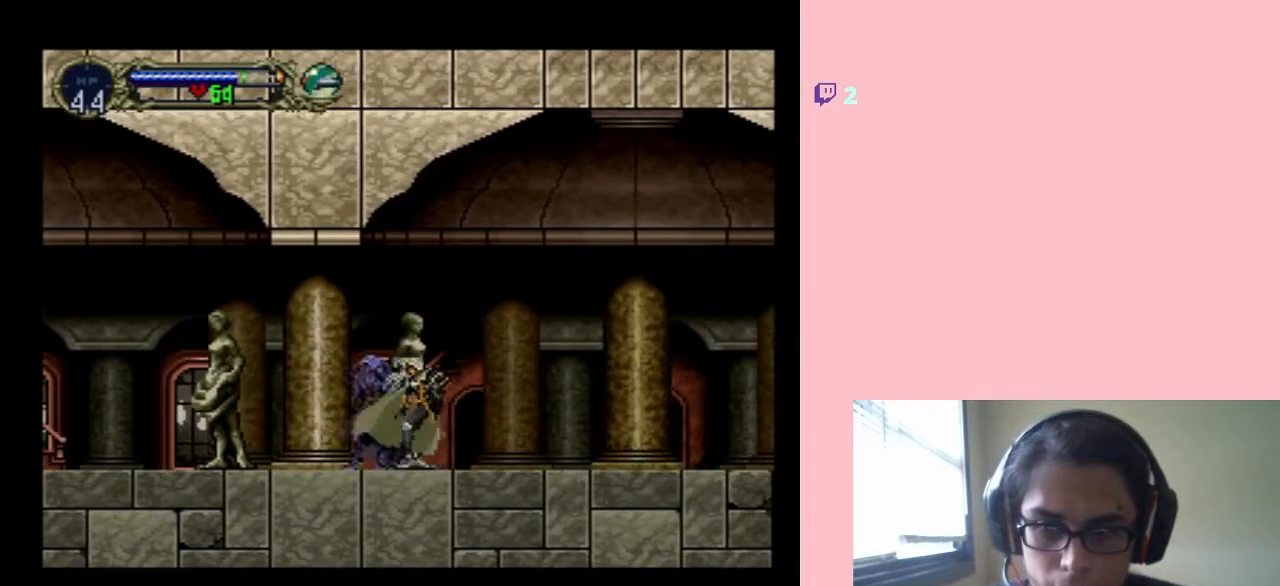
{"buttons": [], "left_stick": "center", "right_stick": "center", "events": [[83, "DPAD_UP", "up"], [150, "DPAD_DOWN", "down"], [233, "Y", "down"], [267, "DPAD_DOWN", "up"], [400, "Y", "up"]]}
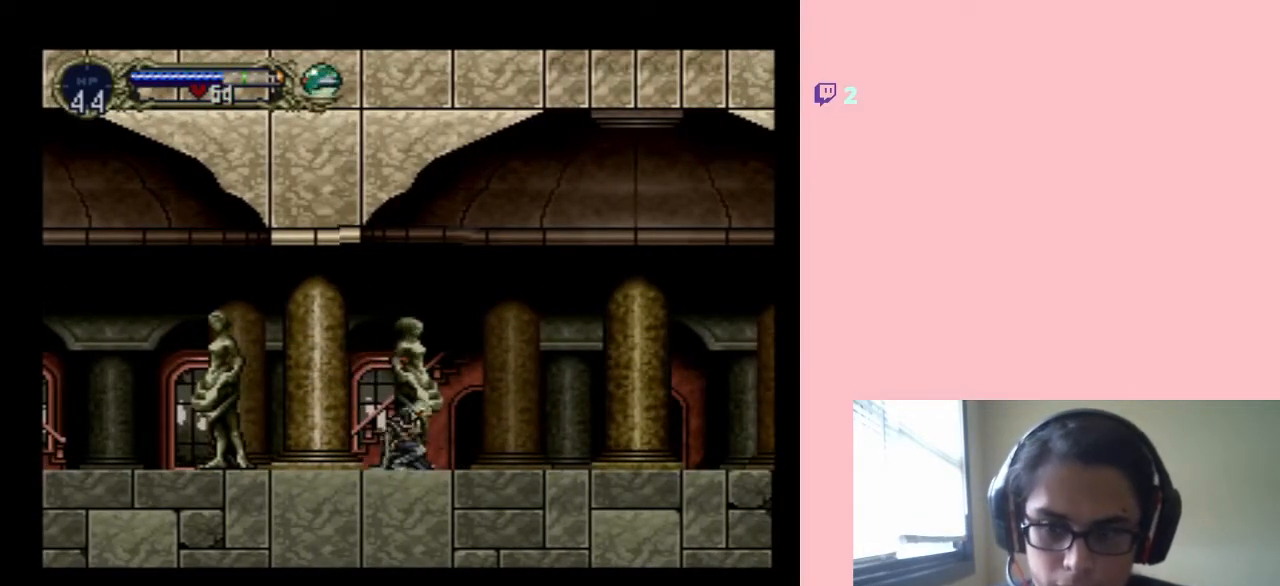
{"buttons": ["DPAD_RIGHT"], "left_stick": "center", "right_stick": "center", "events": [[117, "DPAD_RIGHT", "down"]]}
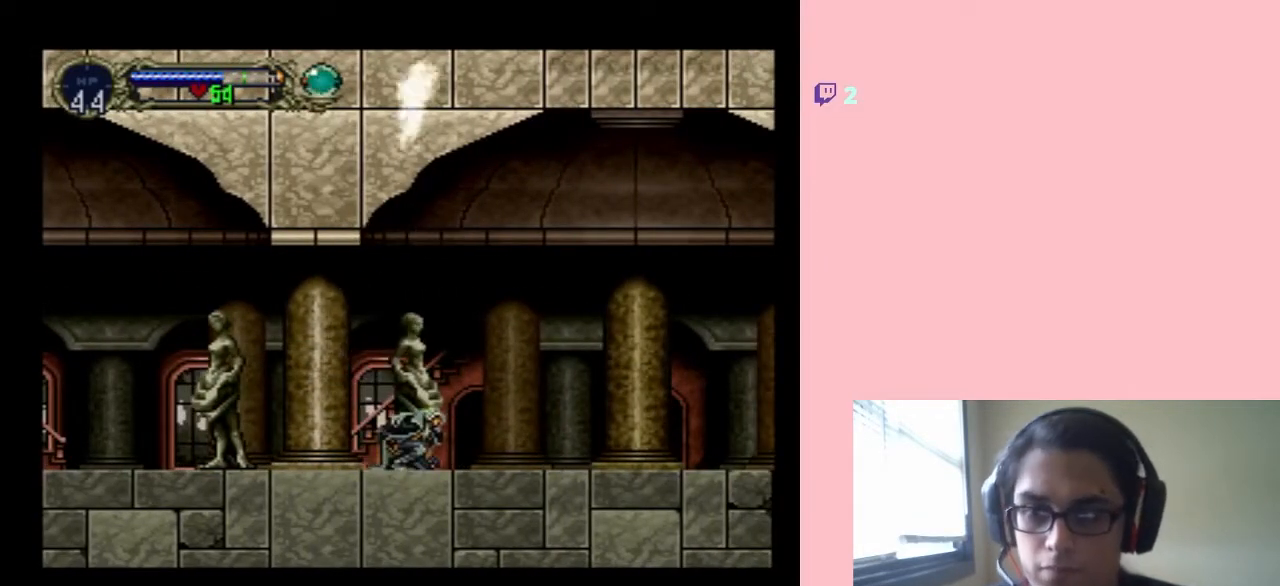
{"buttons": ["DPAD_RIGHT"], "left_stick": "center", "right_stick": "center", "events": []}
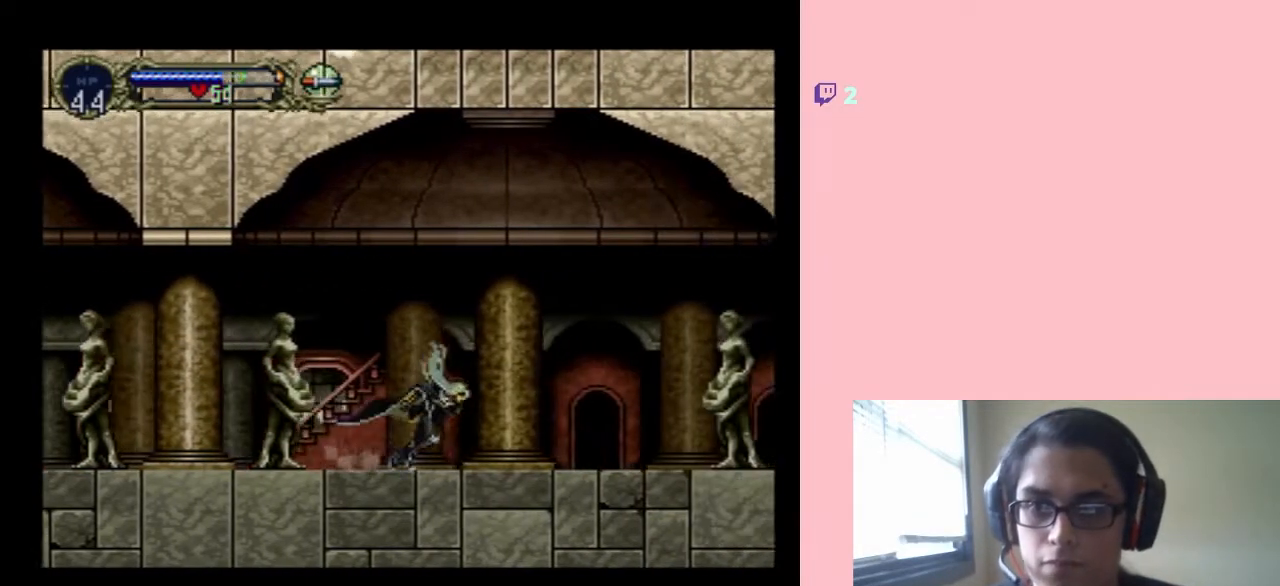
{"buttons": ["DPAD_RIGHT"], "left_stick": "center", "right_stick": "center", "events": []}
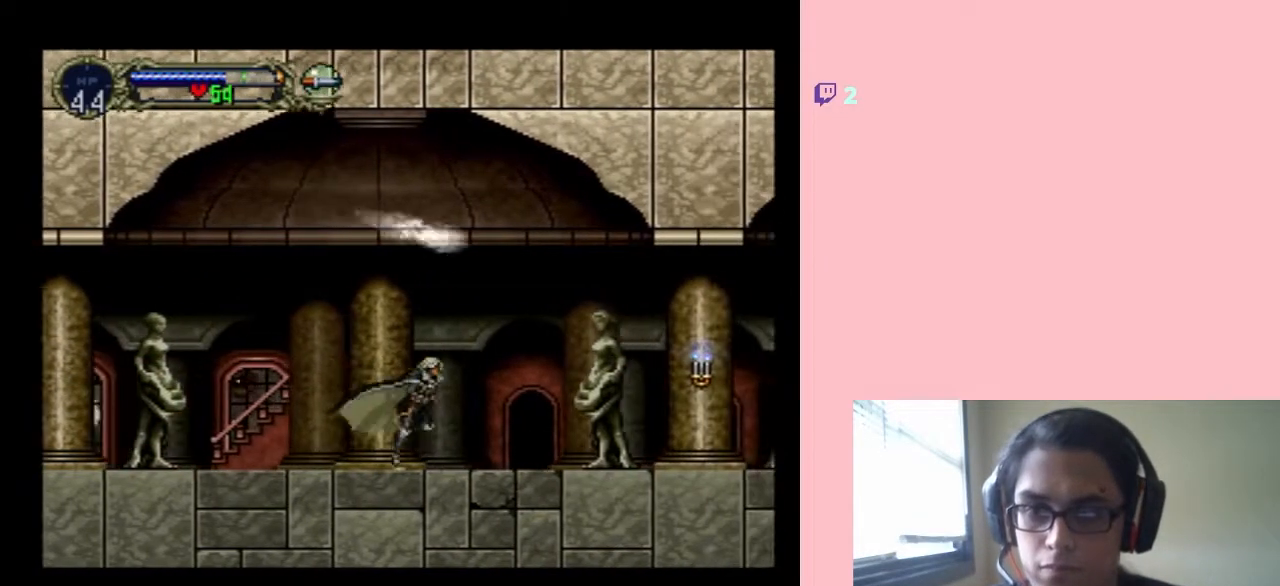
{"buttons": ["DPAD_RIGHT"], "left_stick": "center", "right_stick": "center", "events": []}
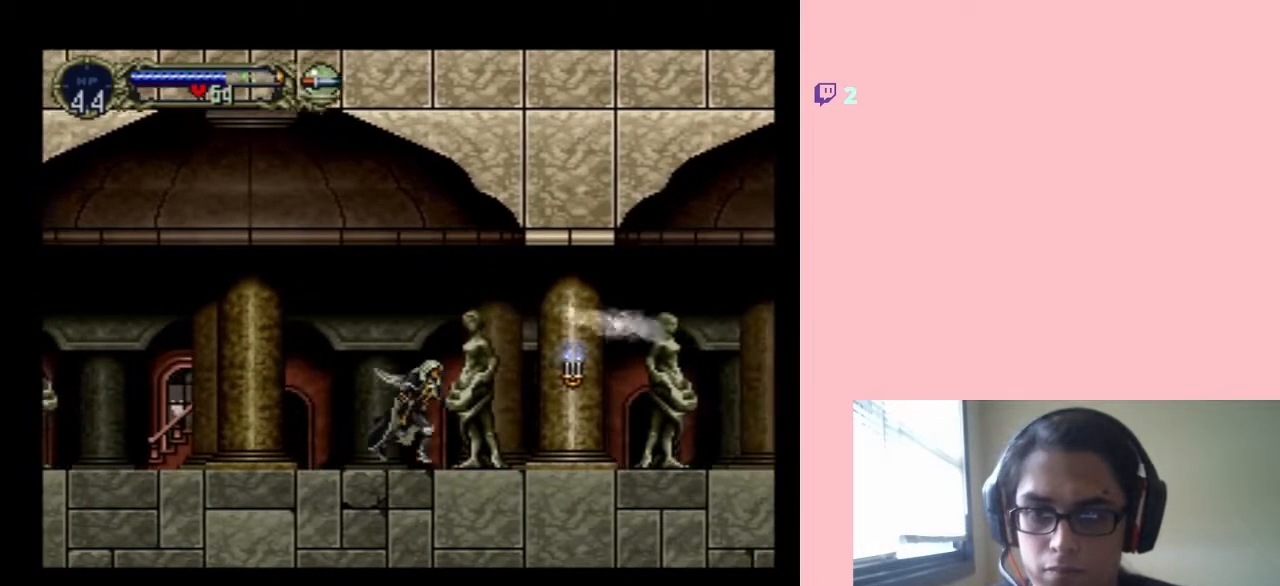
{"buttons": ["DPAD_RIGHT"], "left_stick": "center", "right_stick": "center", "events": [[283, "Y", "down"], [467, "Y", "up"]]}
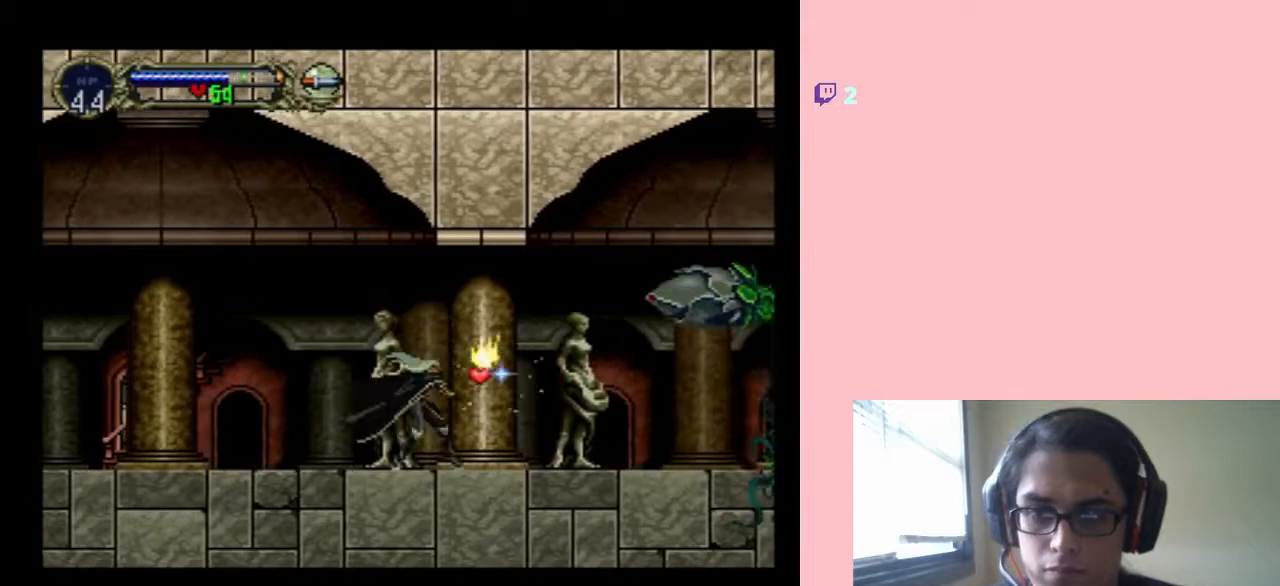
{"buttons": [], "left_stick": "center", "right_stick": "center", "events": [[300, "DPAD_RIGHT", "up"]]}